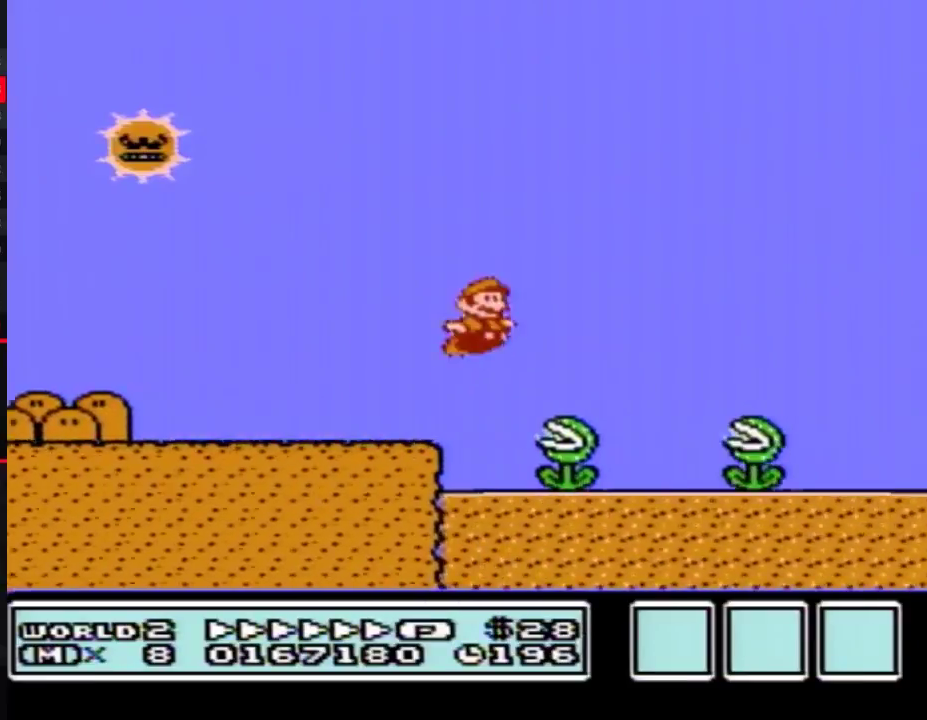
Gameplay with a controller (Nintendo layout); each line is a JSON object with the inputs held at the frame after it (dt_ms = milliseconds from this image to that frame). "events" lists button and stick changes between this image and that frame as [ms after this image, input, new state], when the widget could be followed in between. Not read: L3 R3.
{"dt_ms": 500, "buttons": ["B", "DPAD_RIGHT"], "events": [[183, "A", "up"]]}
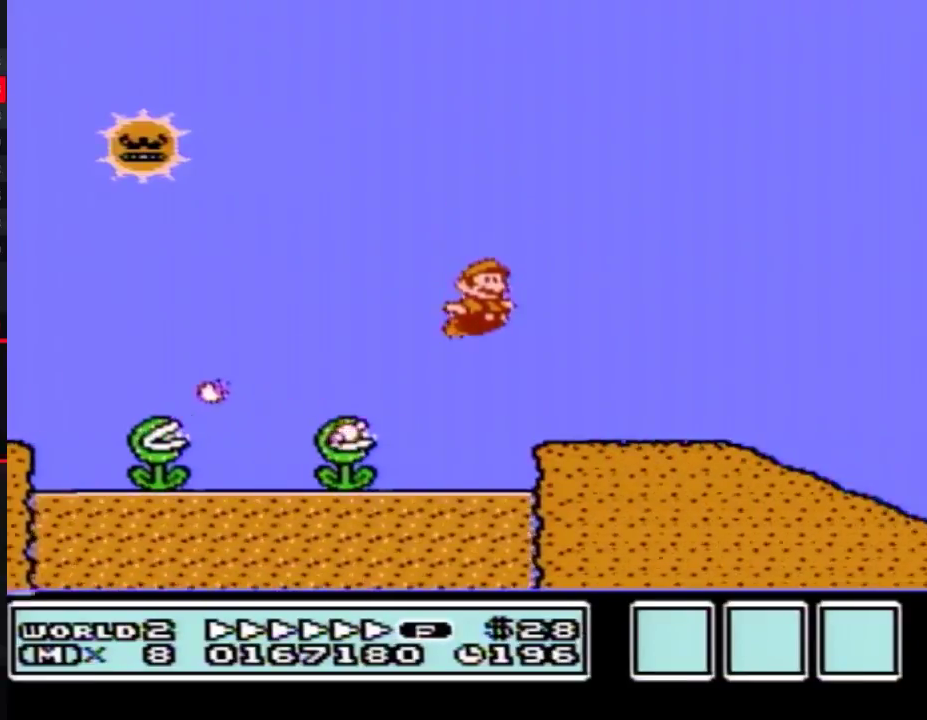
{"dt_ms": 500, "buttons": ["A", "B", "DPAD_RIGHT"], "events": [[417, "A", "down"]]}
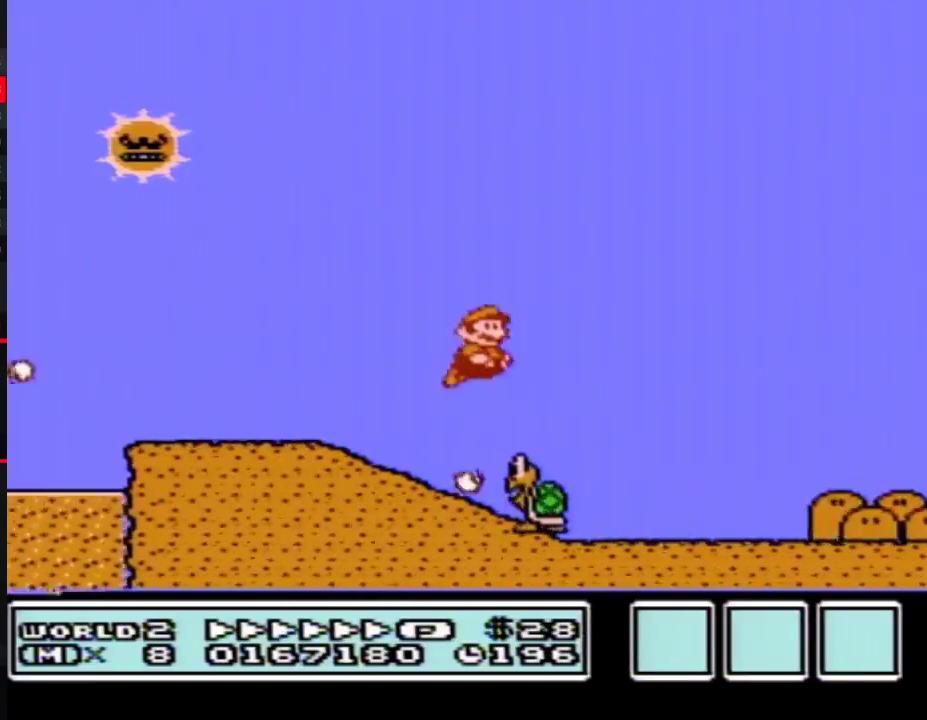
{"dt_ms": 500, "buttons": ["B", "DPAD_RIGHT"], "events": [[50, "A", "up"]]}
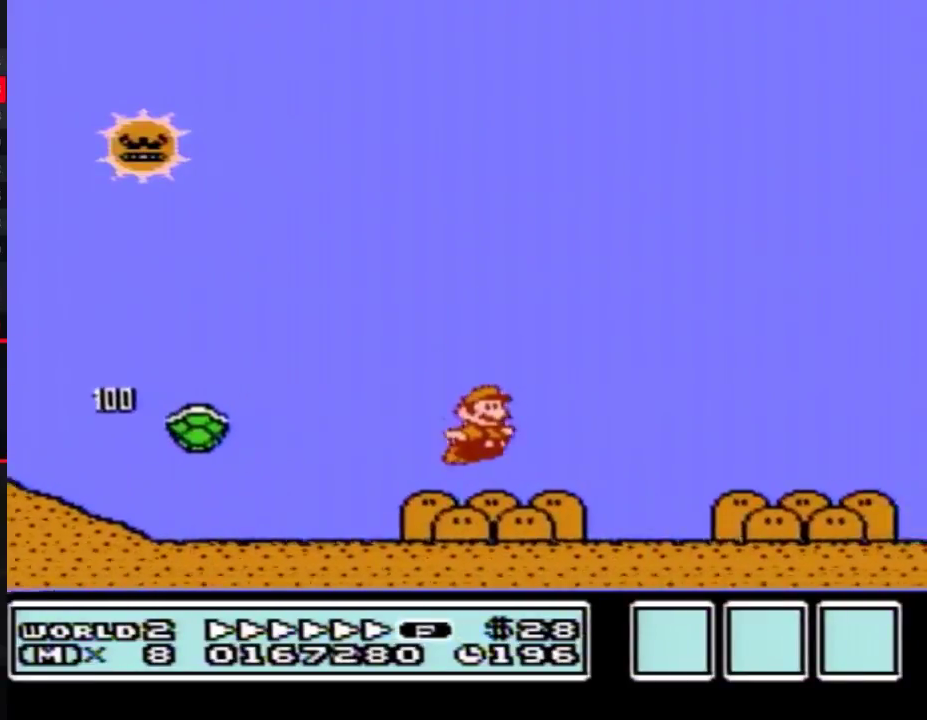
{"dt_ms": 500, "buttons": ["B", "DPAD_RIGHT"], "events": []}
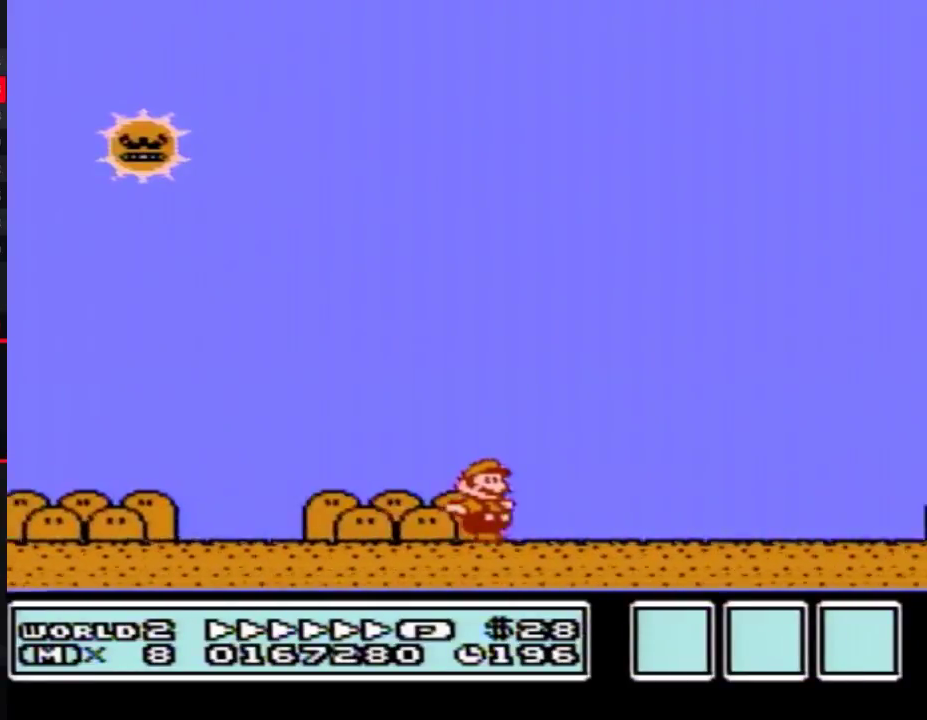
{"dt_ms": 500, "buttons": ["B", "DPAD_RIGHT"], "events": []}
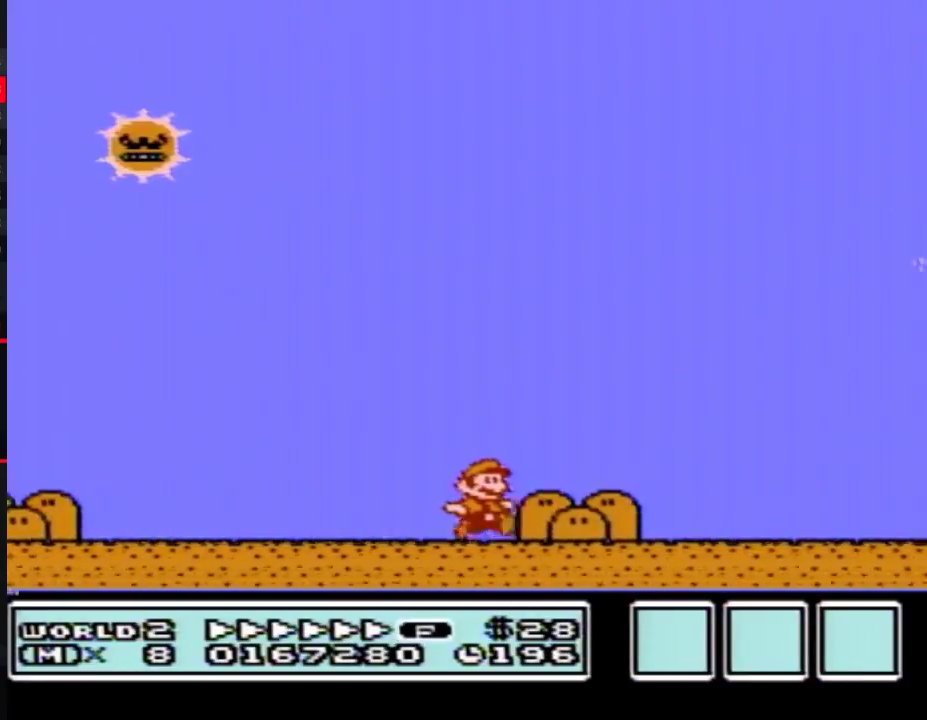
{"dt_ms": 500, "buttons": ["A", "B", "DPAD_RIGHT"], "events": [[167, "A", "down"]]}
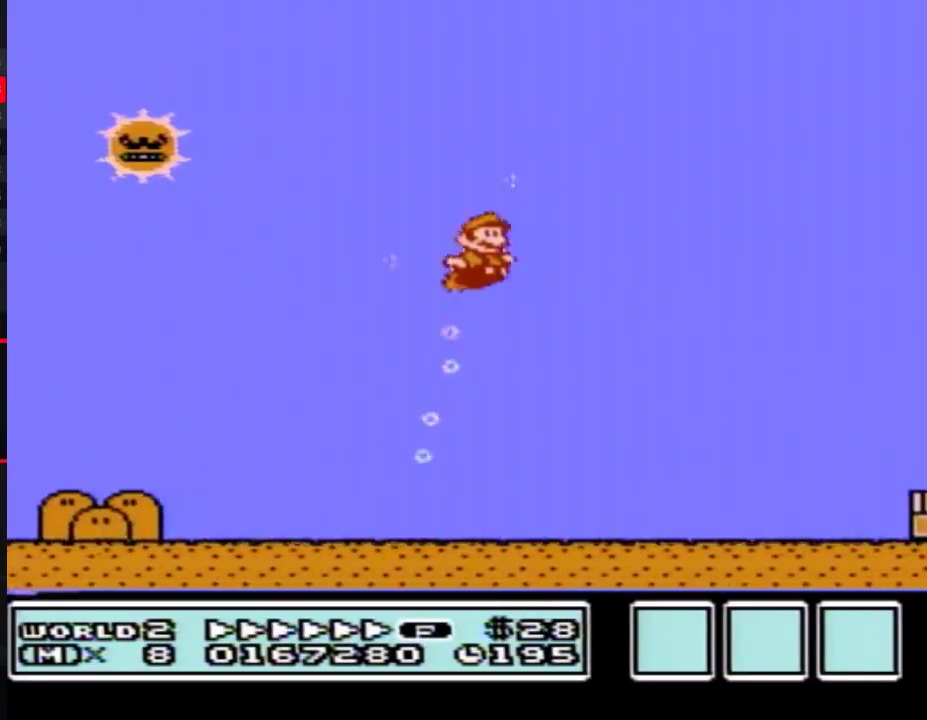
{"dt_ms": 500, "buttons": ["B", "DPAD_RIGHT"], "events": [[183, "A", "up"]]}
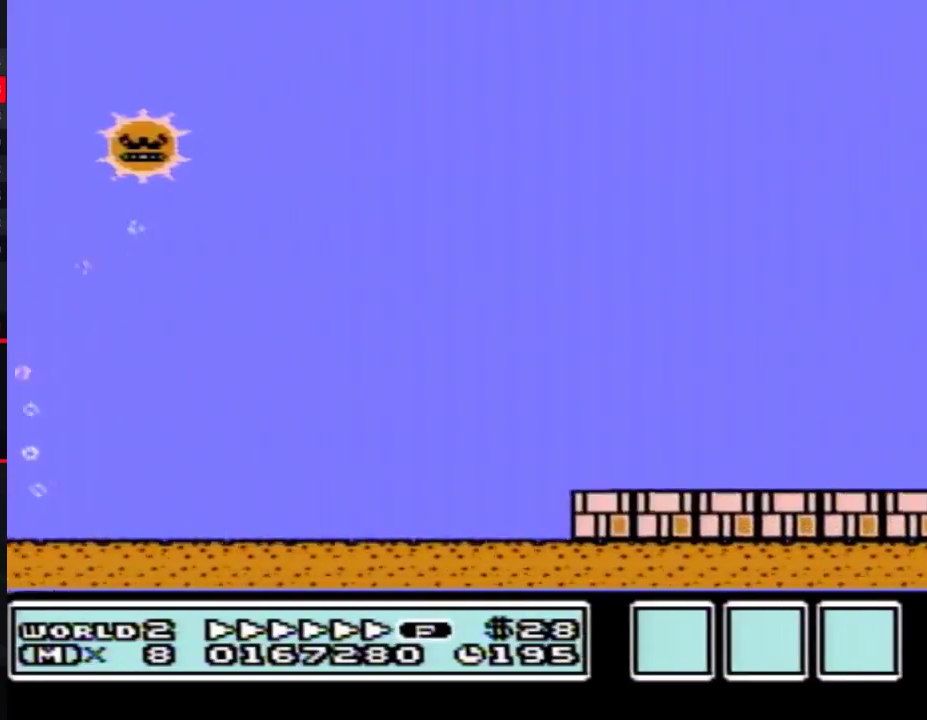
{"dt_ms": 500, "buttons": ["B", "DPAD_RIGHT"], "events": []}
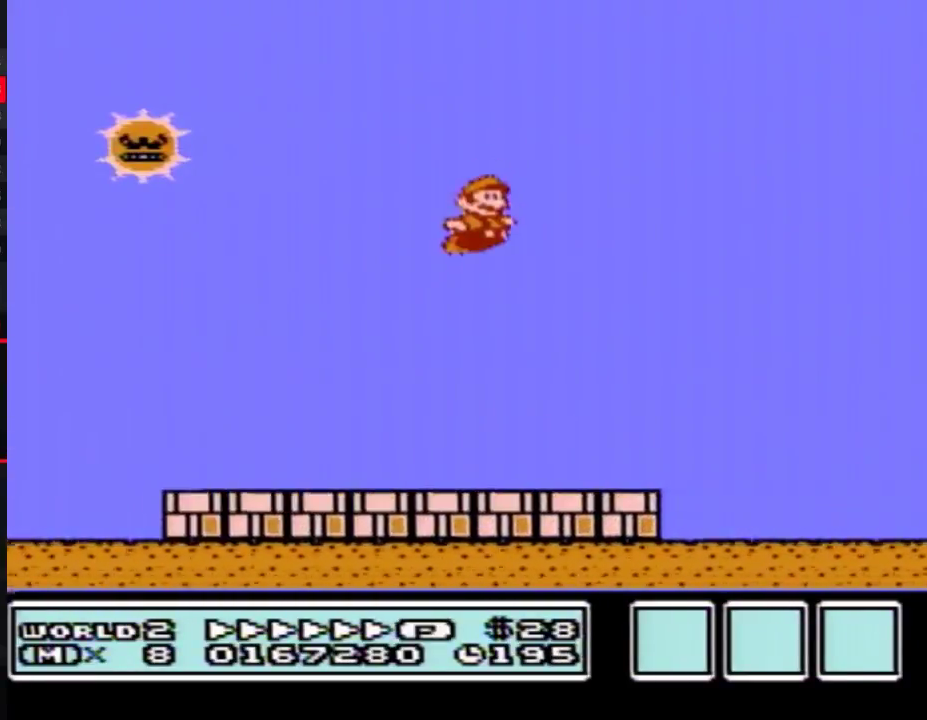
{"dt_ms": 500, "buttons": ["A", "B", "DPAD_RIGHT"], "events": [[483, "A", "down"]]}
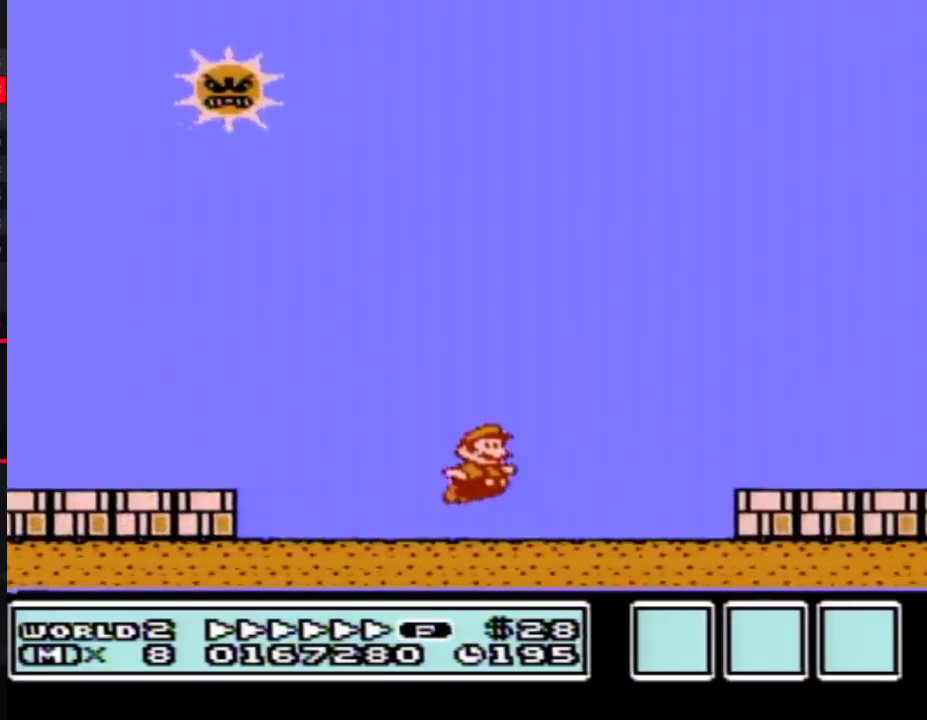
{"dt_ms": 500, "buttons": ["B", "DPAD_RIGHT"], "events": [[117, "A", "up"]]}
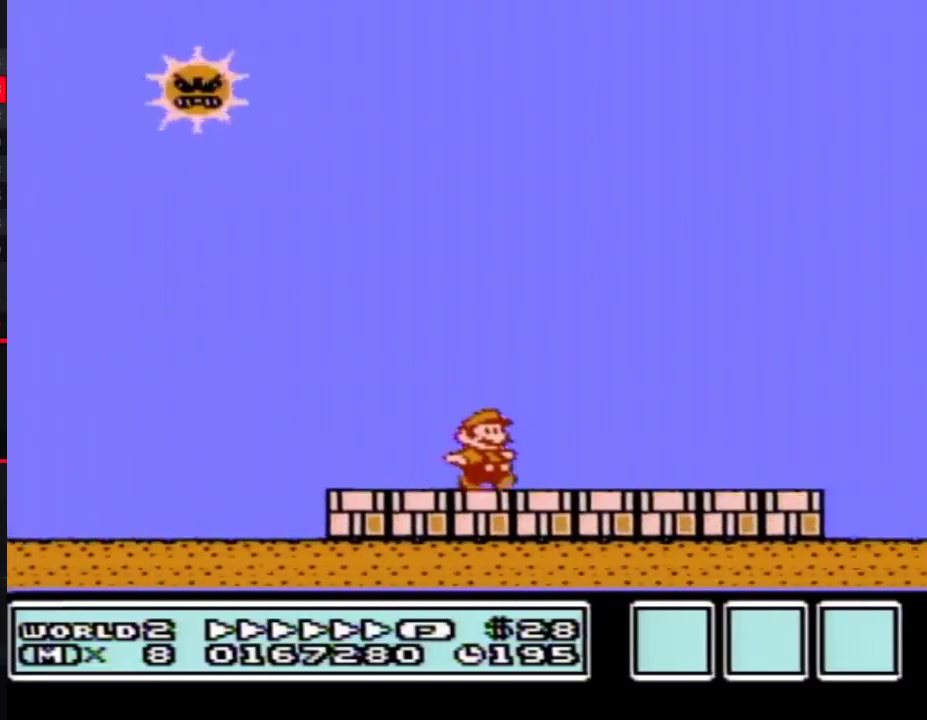
{"dt_ms": 500, "buttons": ["B", "DPAD_RIGHT"], "events": []}
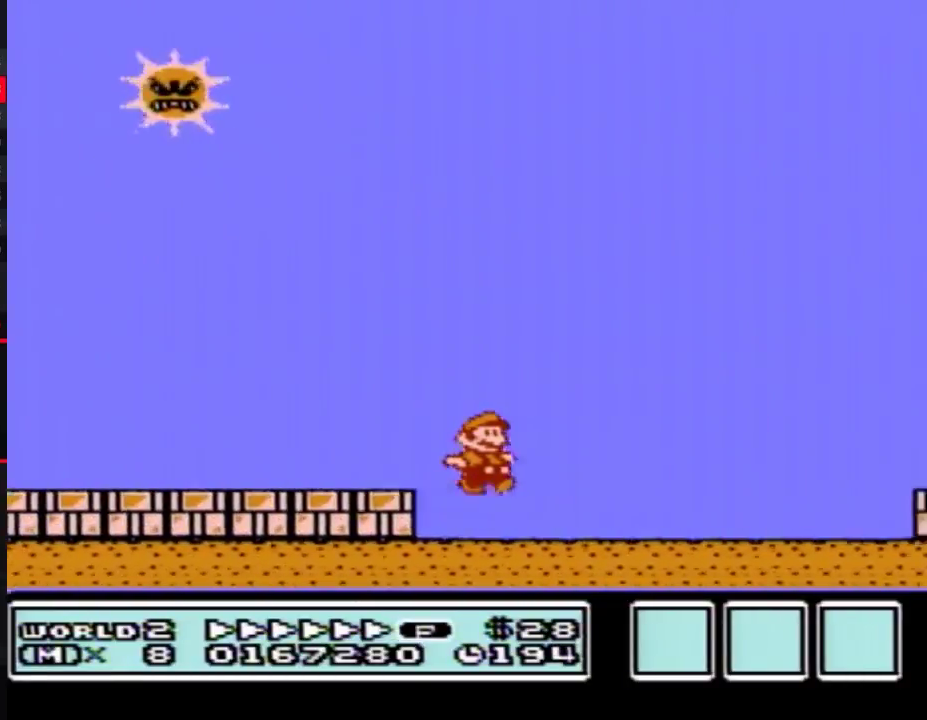
{"dt_ms": 500, "buttons": ["A", "B", "DPAD_RIGHT"], "events": [[333, "A", "down"]]}
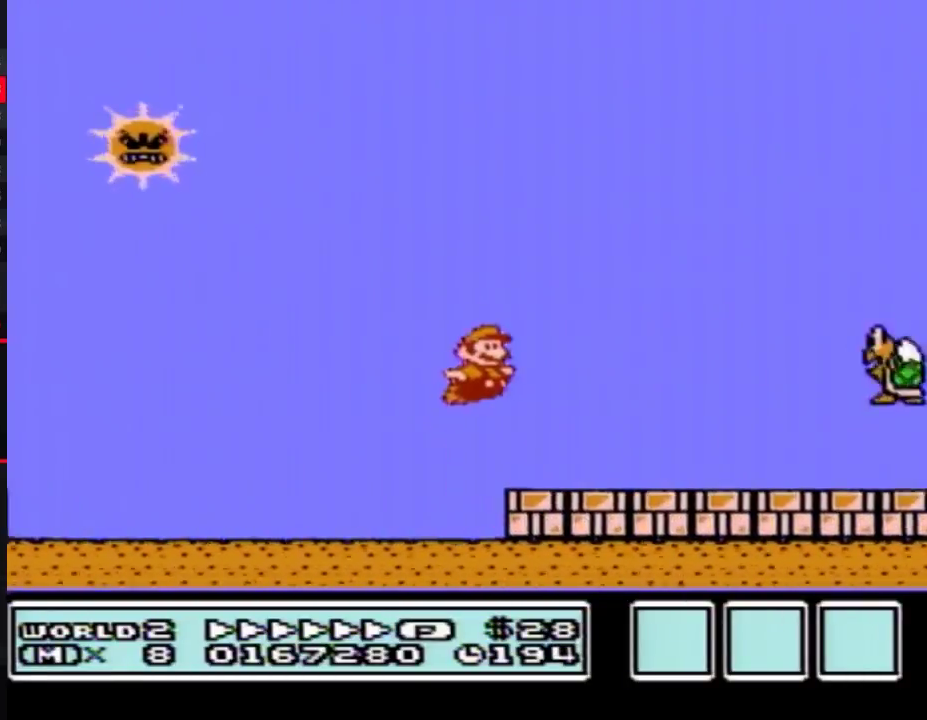
{"dt_ms": 500, "buttons": ["B", "DPAD_RIGHT"], "events": [[267, "A", "up"]]}
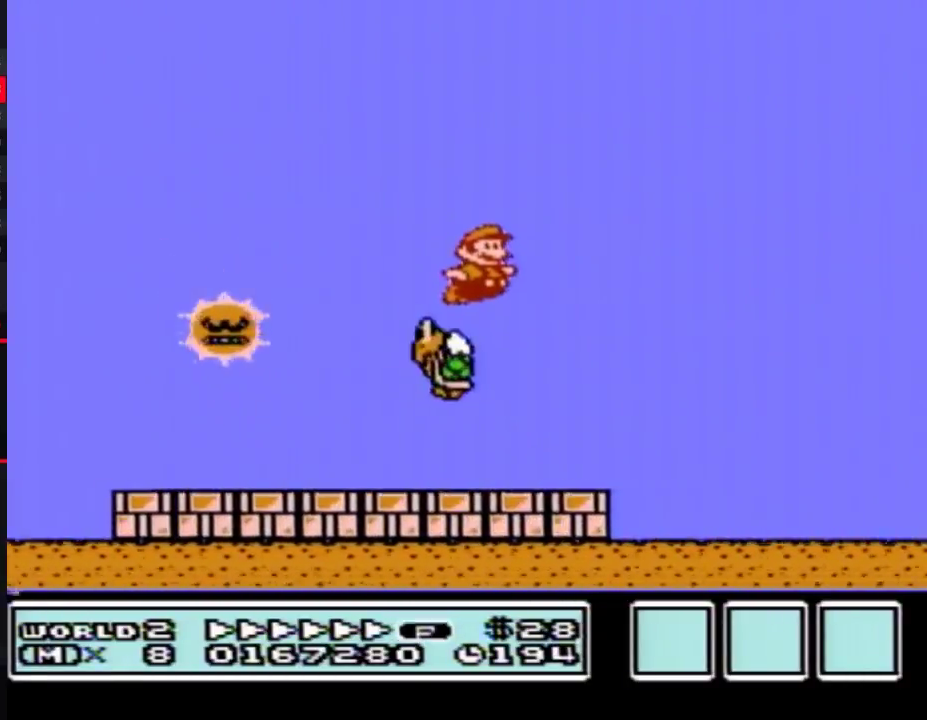
{"dt_ms": 1000, "buttons": ["A", "B", "DPAD_RIGHT"], "events": [[433, "A", "down"]]}
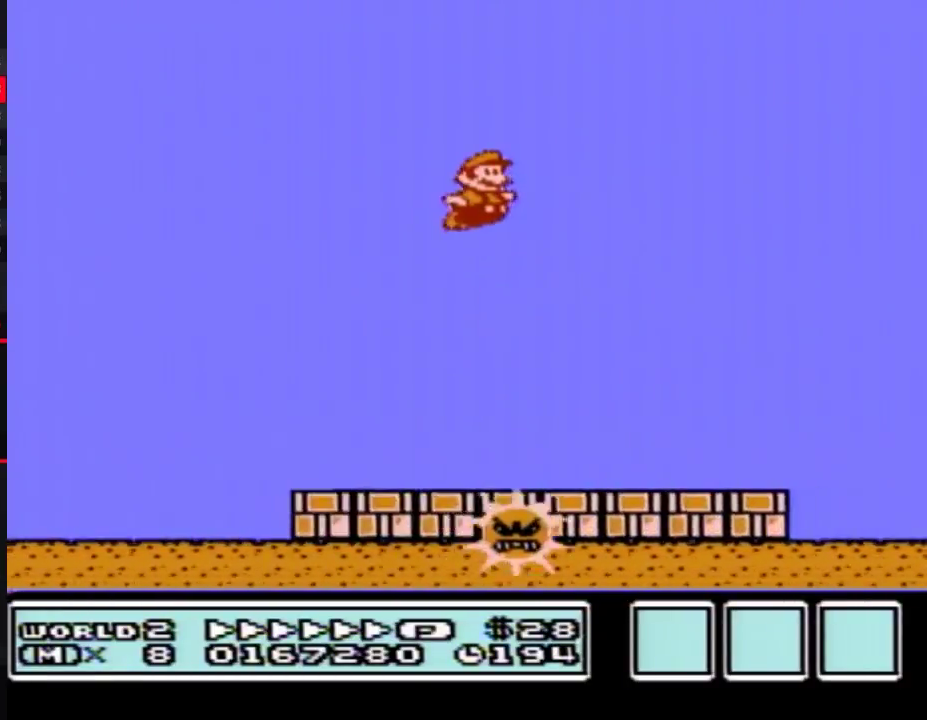
{"dt_ms": 500, "buttons": ["B", "DPAD_RIGHT"], "events": [[300, "A", "up"]]}
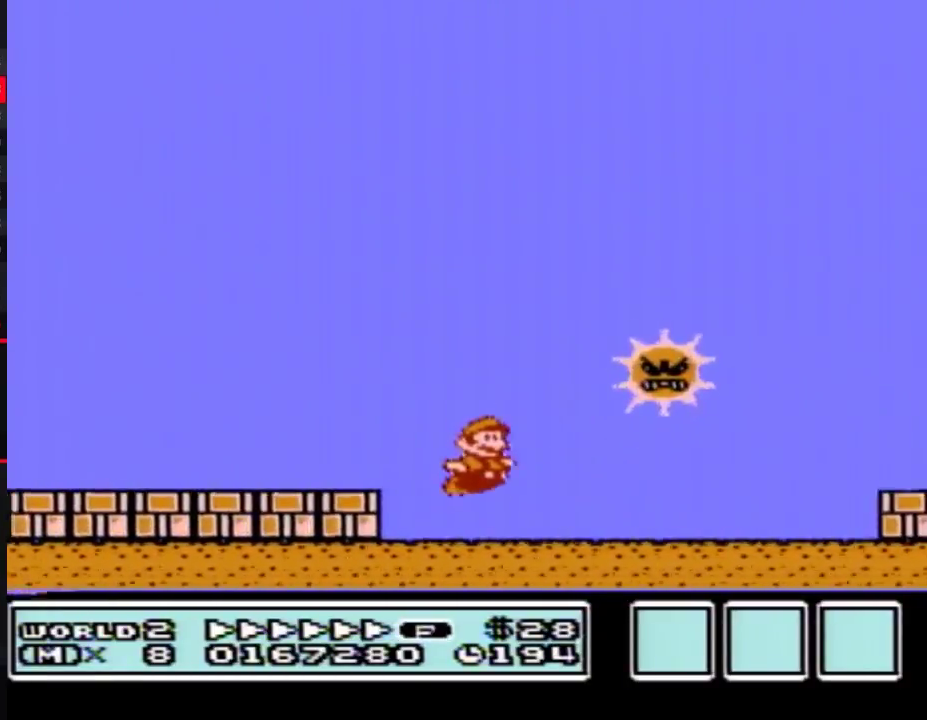
{"dt_ms": 500, "buttons": ["A", "B", "DPAD_RIGHT"], "events": [[150, "A", "down"]]}
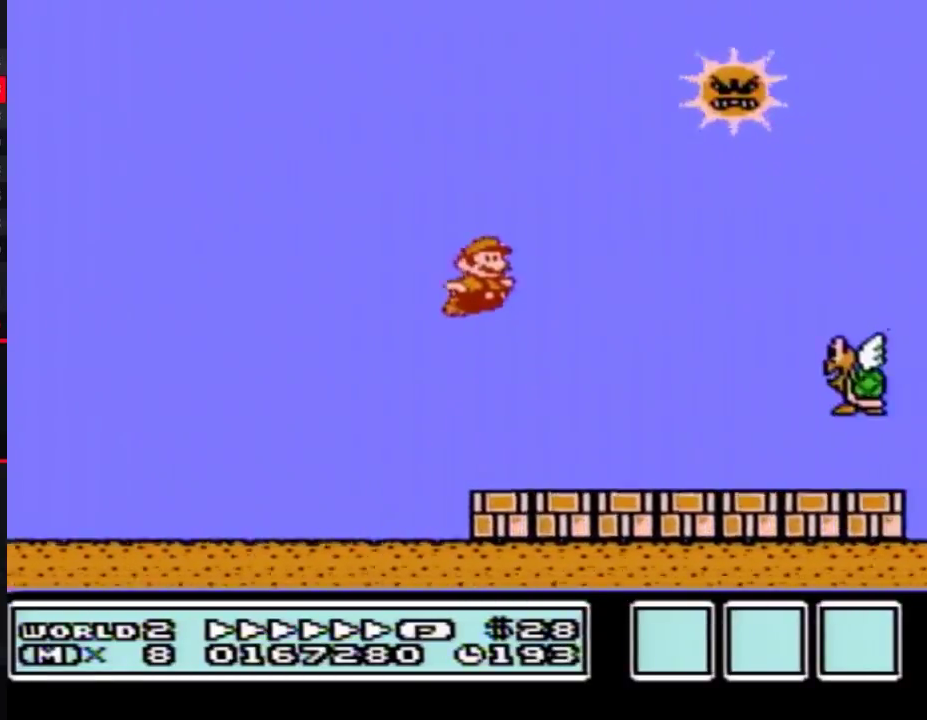
{"dt_ms": 500, "buttons": ["B", "DPAD_RIGHT"], "events": [[150, "A", "up"]]}
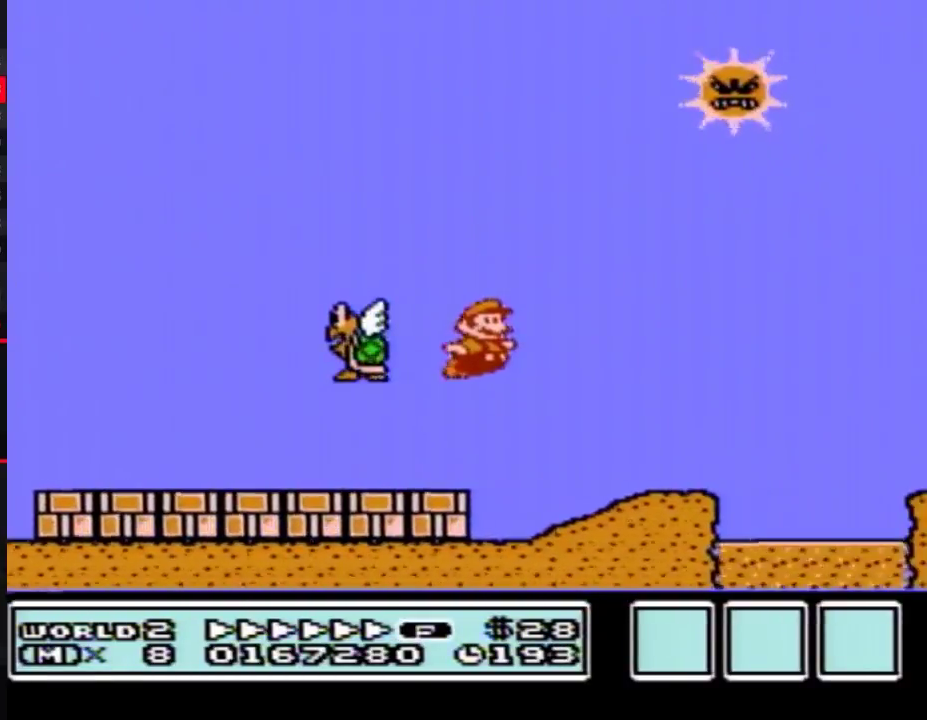
{"dt_ms": 500, "buttons": ["B", "DPAD_RIGHT"], "events": [[267, "A", "down"], [367, "A", "up"]]}
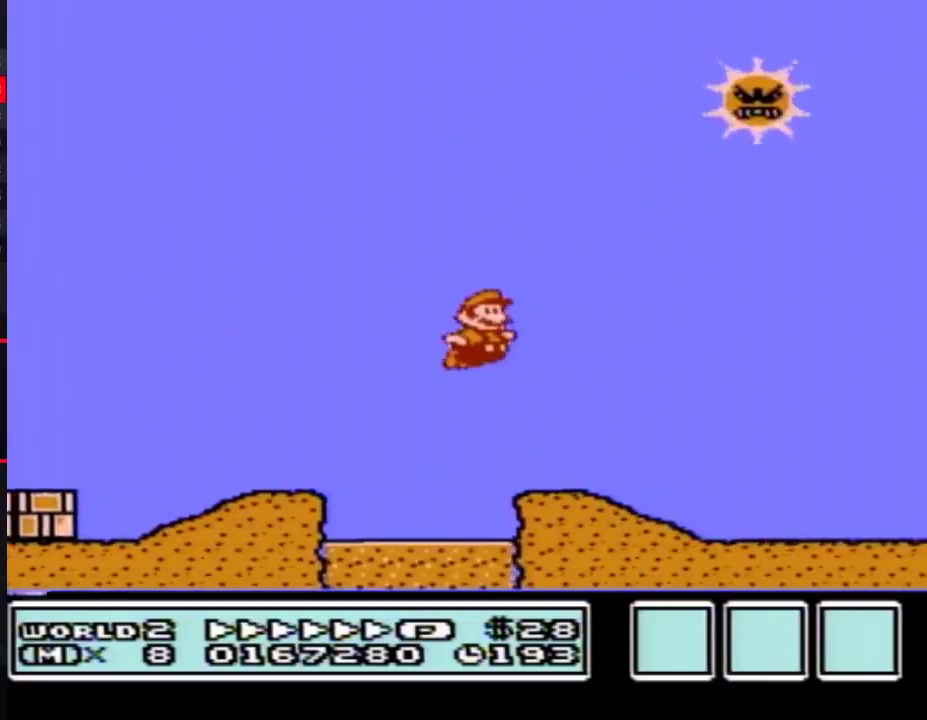
{"dt_ms": 500, "buttons": ["A", "B", "DPAD_RIGHT"], "events": [[450, "A", "down"]]}
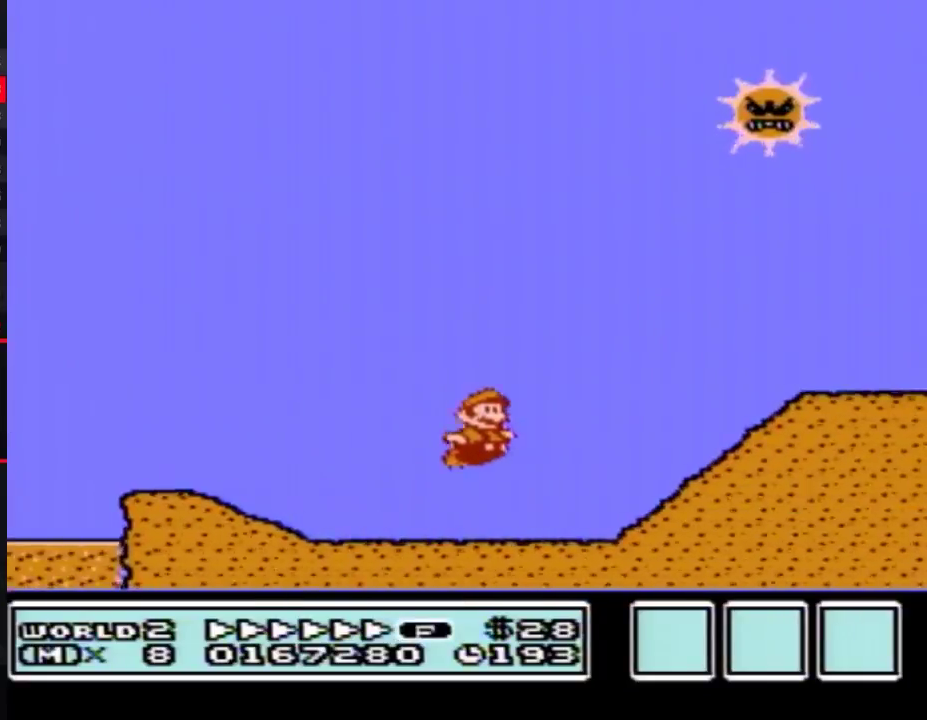
{"dt_ms": 500, "buttons": ["B", "DPAD_RIGHT"], "events": [[167, "A", "up"]]}
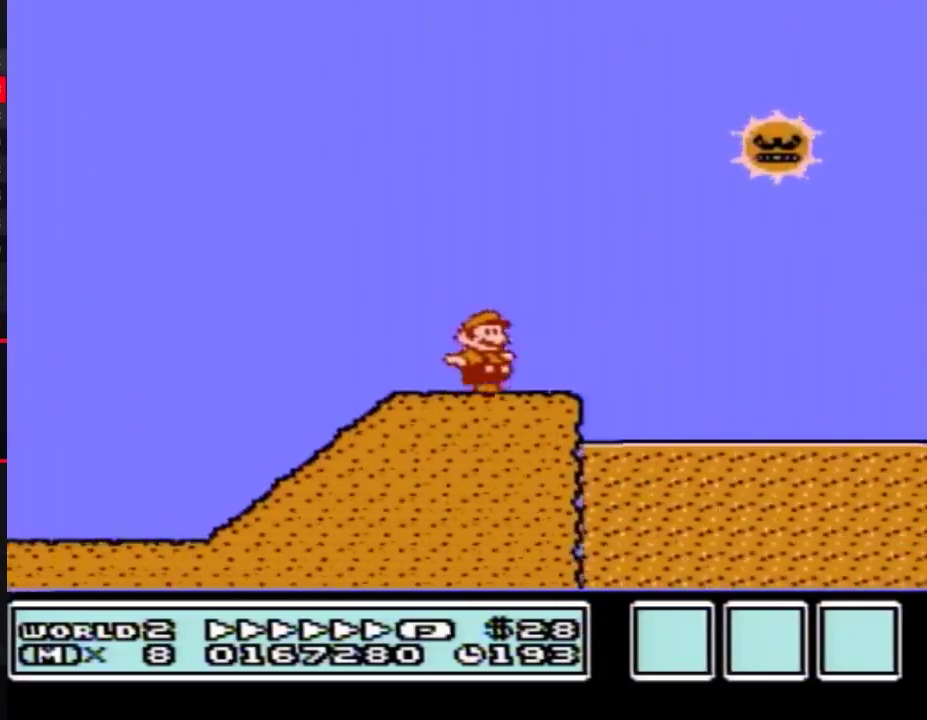
{"dt_ms": 500, "buttons": ["B", "DPAD_RIGHT"], "events": [[83, "A", "down"], [233, "A", "up"]]}
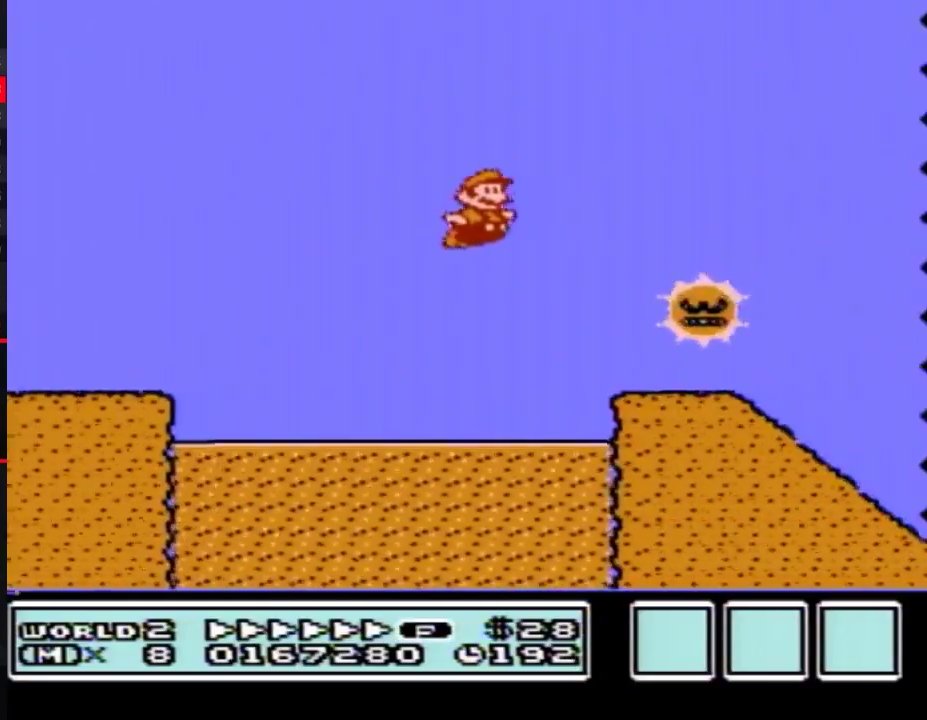
{"dt_ms": 500, "buttons": ["A", "B", "DPAD_RIGHT"], "events": [[467, "A", "down"]]}
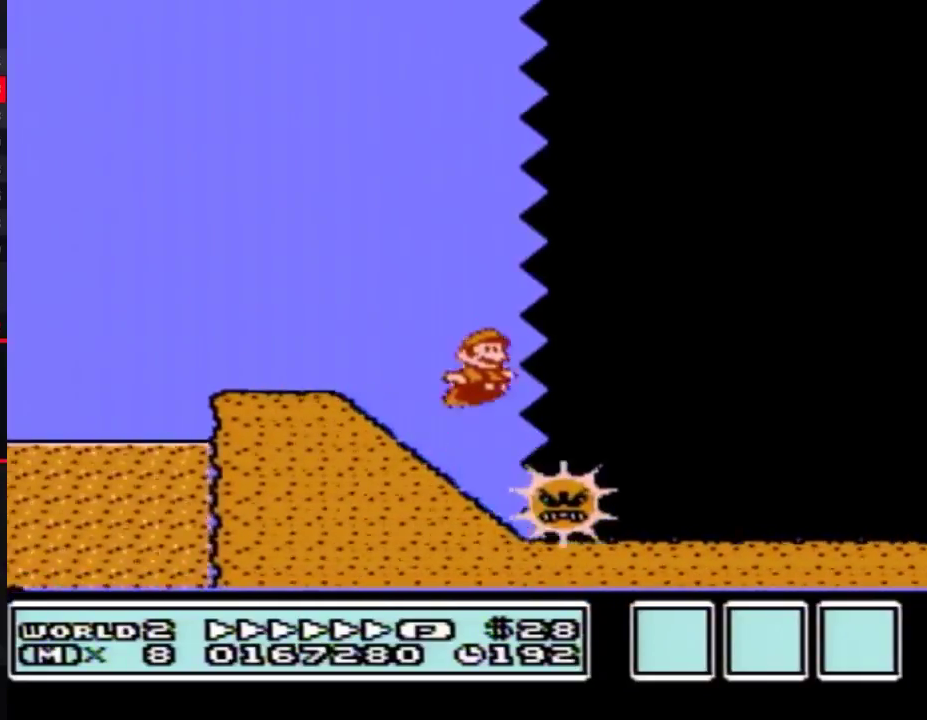
{"dt_ms": 500, "buttons": ["B", "DPAD_RIGHT"], "events": [[167, "A", "up"]]}
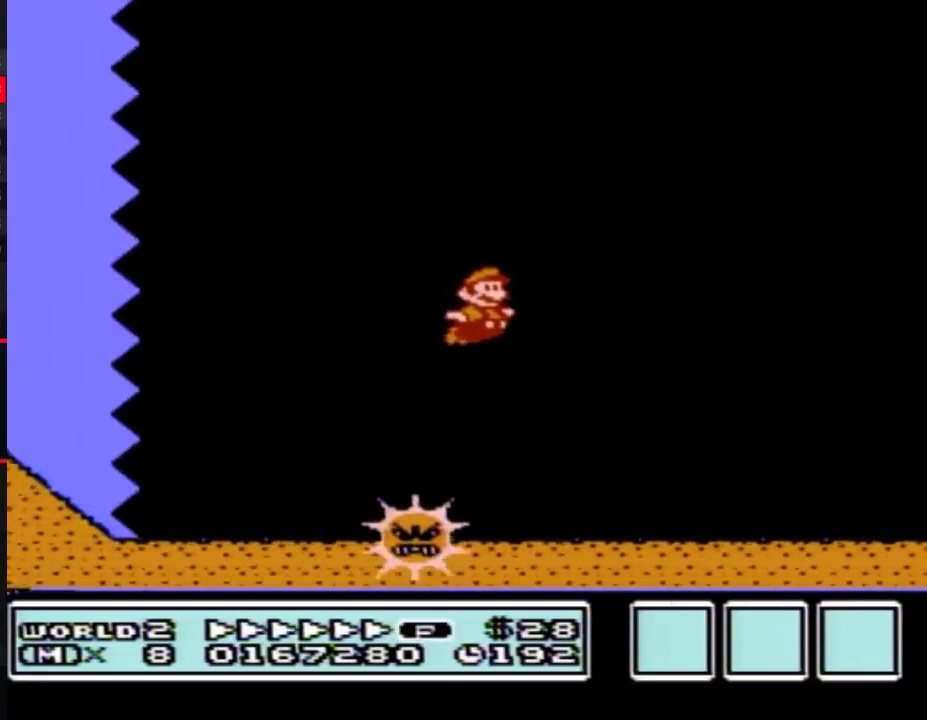
{"dt_ms": 500, "buttons": ["B", "DPAD_RIGHT"], "events": []}
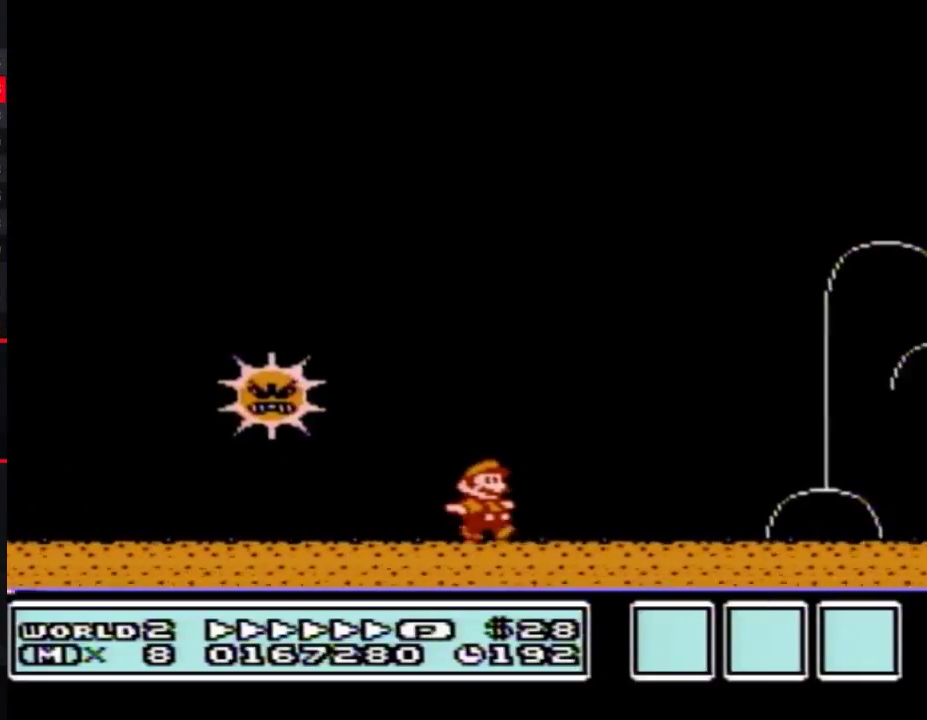
{"dt_ms": 500, "buttons": ["B", "DPAD_RIGHT"], "events": []}
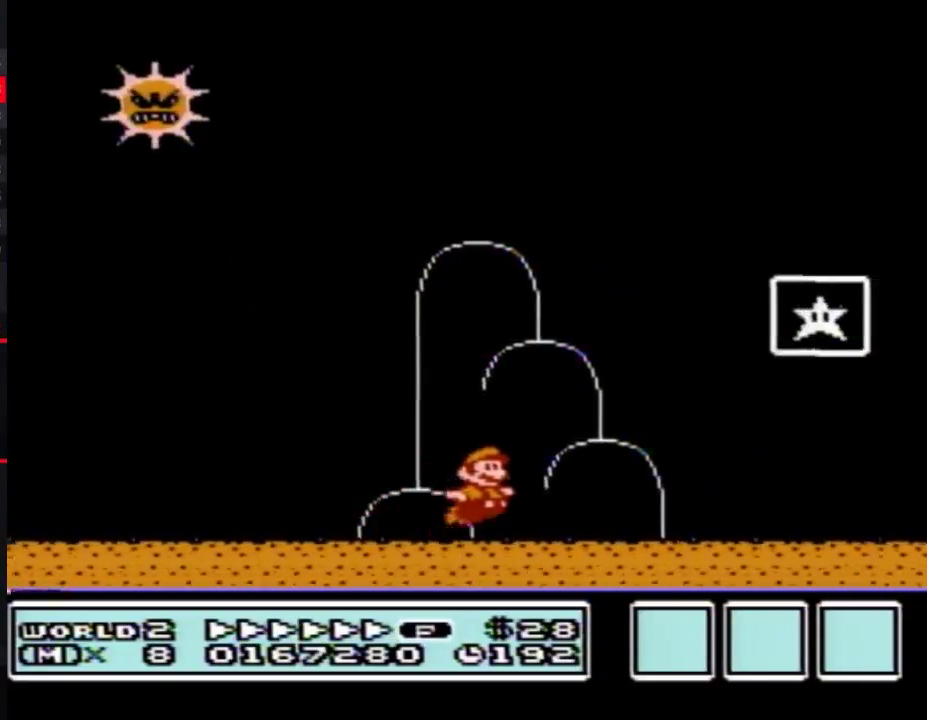
{"dt_ms": 500, "buttons": [], "events": [[17, "A", "down"], [233, "A", "up"], [267, "B", "up"], [400, "DPAD_RIGHT", "up"]]}